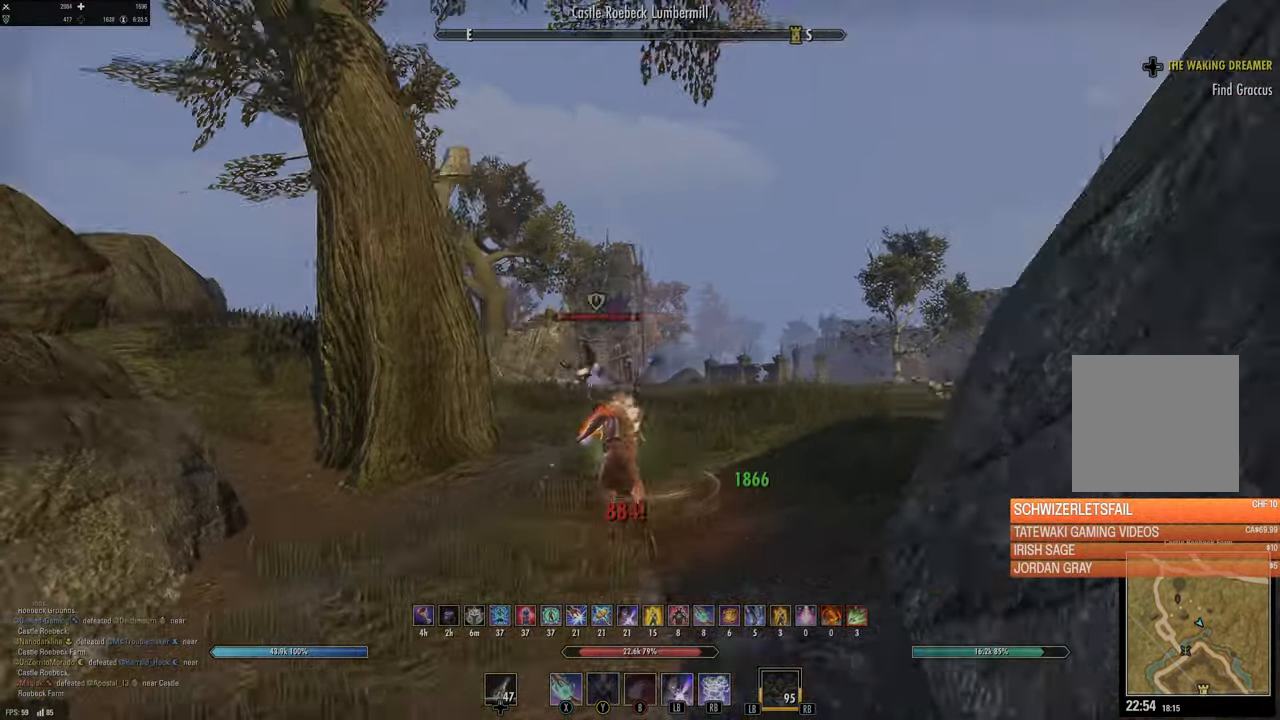
Gameplay with a controller (Xbox layout); each line is a JSON object with the inputs held at the frame after it. "events" lists button and stick changes between this image and that frame as [ms after this image, input, new state], when the widget could be followed in between.
{"buttons": ["R2"], "left_stick": "up", "right_stick": "left", "events": [[83, "right_stick", "center"], [167, "DPAD_LEFT", "down"], [233, "DPAD_LEFT", "up"], [233, "left_stick", "right"], [350, "left_stick", "up"], [417, "right_stick", "left"], [450, "R2", "down"]]}
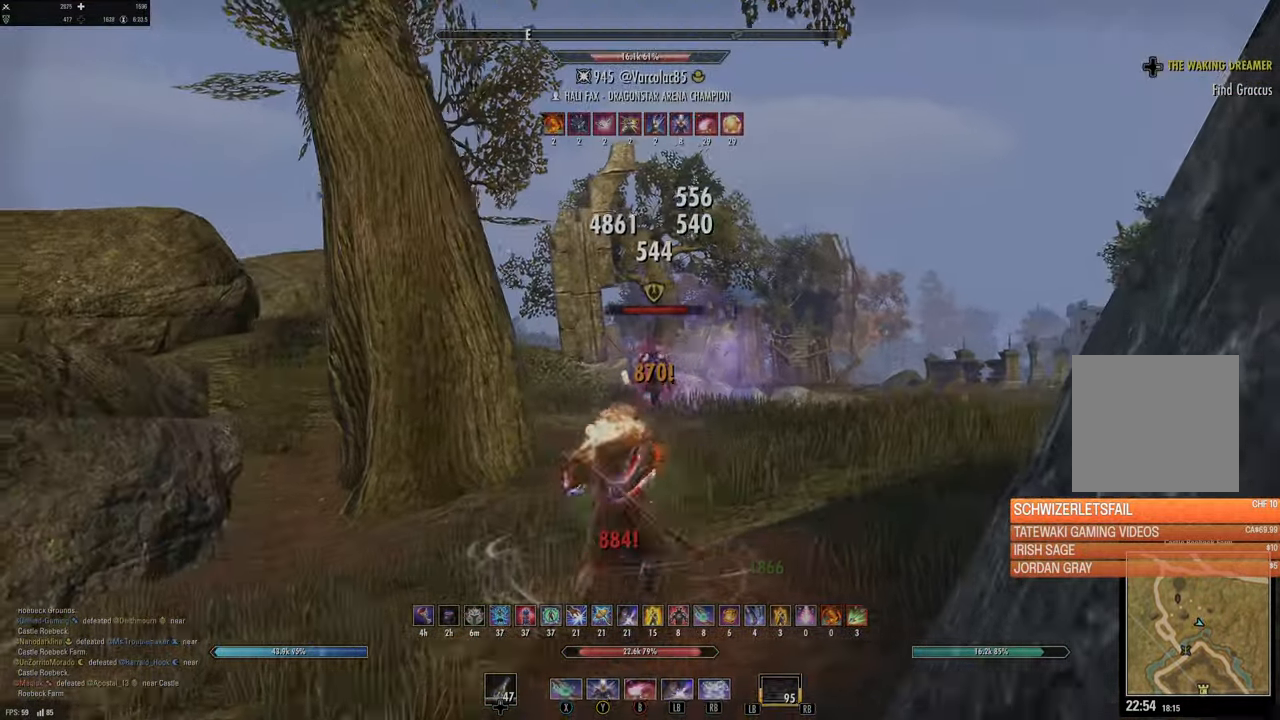
{"buttons": [], "left_stick": "down-left", "right_stick": "down-right", "events": [[33, "left_stick", "up-right"], [33, "right_stick", "center"], [67, "R2", "up"], [100, "X", "down"], [167, "X", "up"], [233, "left_stick", "down-left"], [267, "X", "down"], [317, "X", "up"], [433, "right_stick", "down-right"]]}
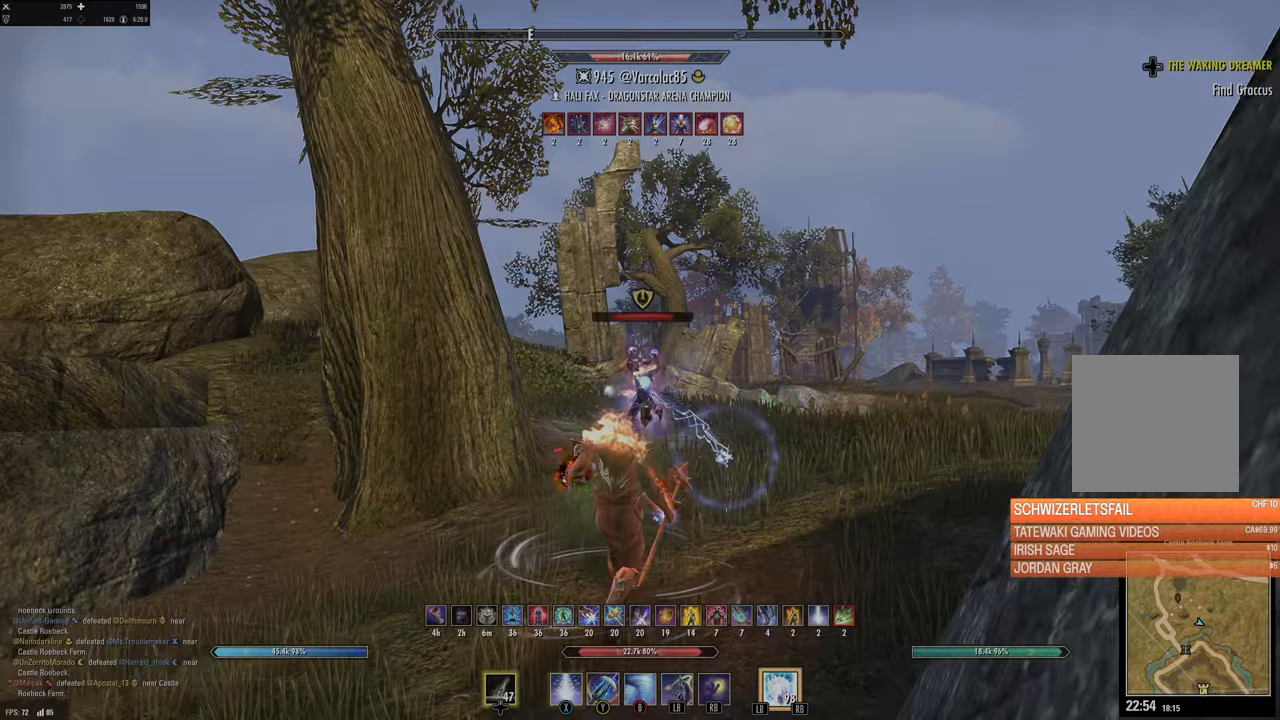
{"buttons": [], "left_stick": "up-left", "right_stick": "center", "events": [[83, "right_stick", "center"], [367, "left_stick", "right"], [500, "left_stick", "up-left"]]}
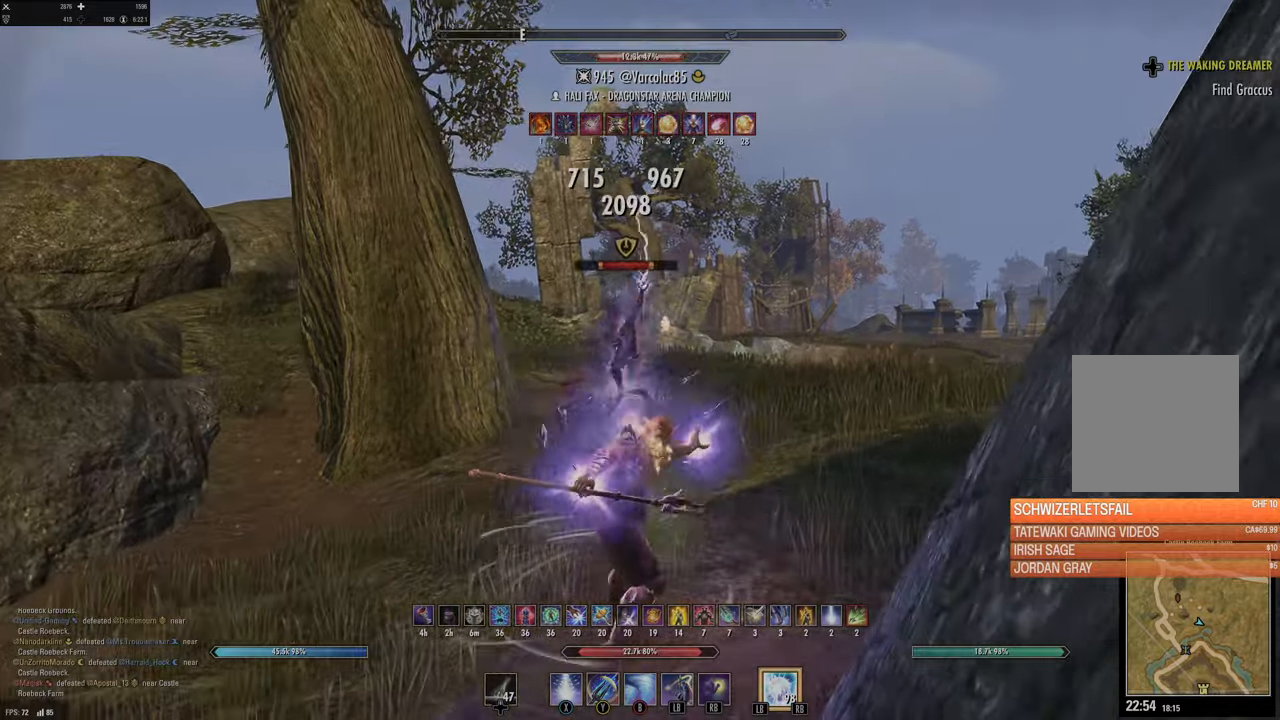
{"buttons": [], "left_stick": "center", "right_stick": "right", "events": [[17, "R2", "down"], [17, "left_stick", "right"], [33, "left_stick", "down-left"], [133, "R2", "up"], [150, "Y", "down"], [233, "Y", "up"], [250, "L2", "down"], [317, "A", "down"], [383, "A", "up"], [400, "L2", "up"], [483, "left_stick", "center"], [500, "right_stick", "right"]]}
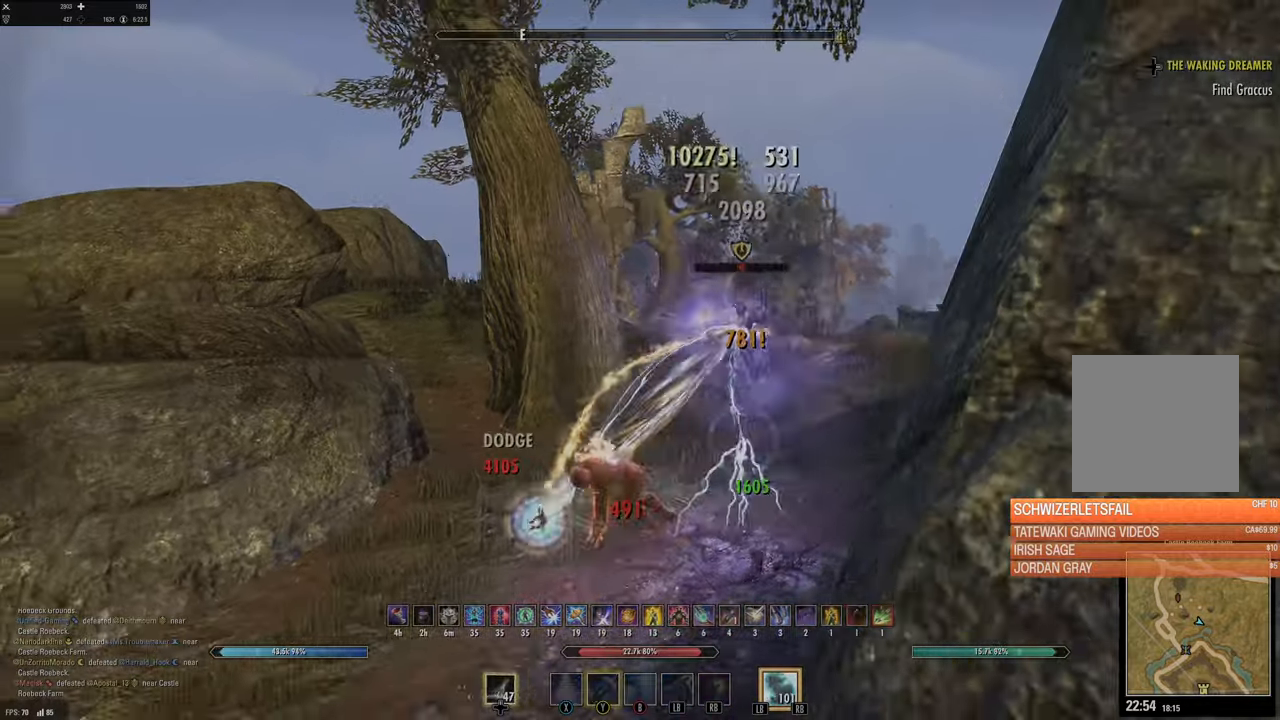
{"buttons": [], "left_stick": "up-right", "right_stick": "center", "events": [[233, "right_stick", "center"], [417, "left_stick", "up-right"]]}
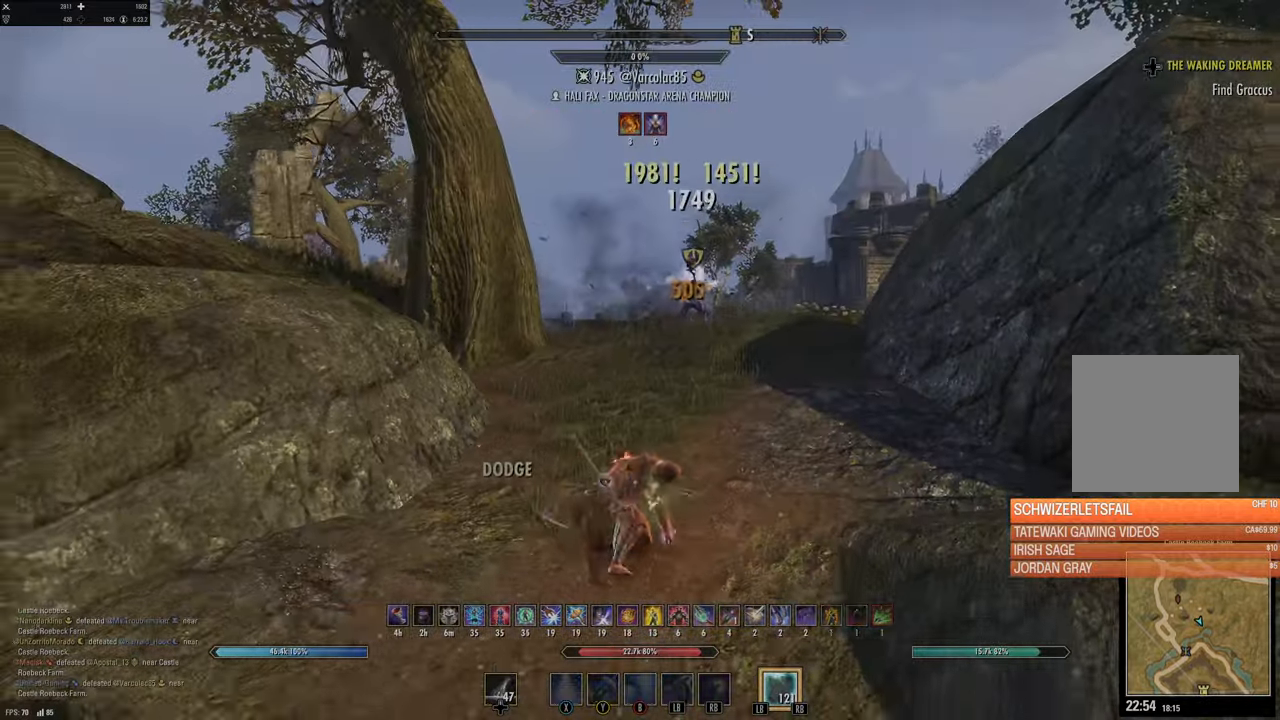
{"buttons": [], "left_stick": "up", "right_stick": "center", "events": [[83, "L3", "down"], [150, "L3", "up"], [283, "B", "down"], [300, "left_stick", "up"], [383, "B", "up"]]}
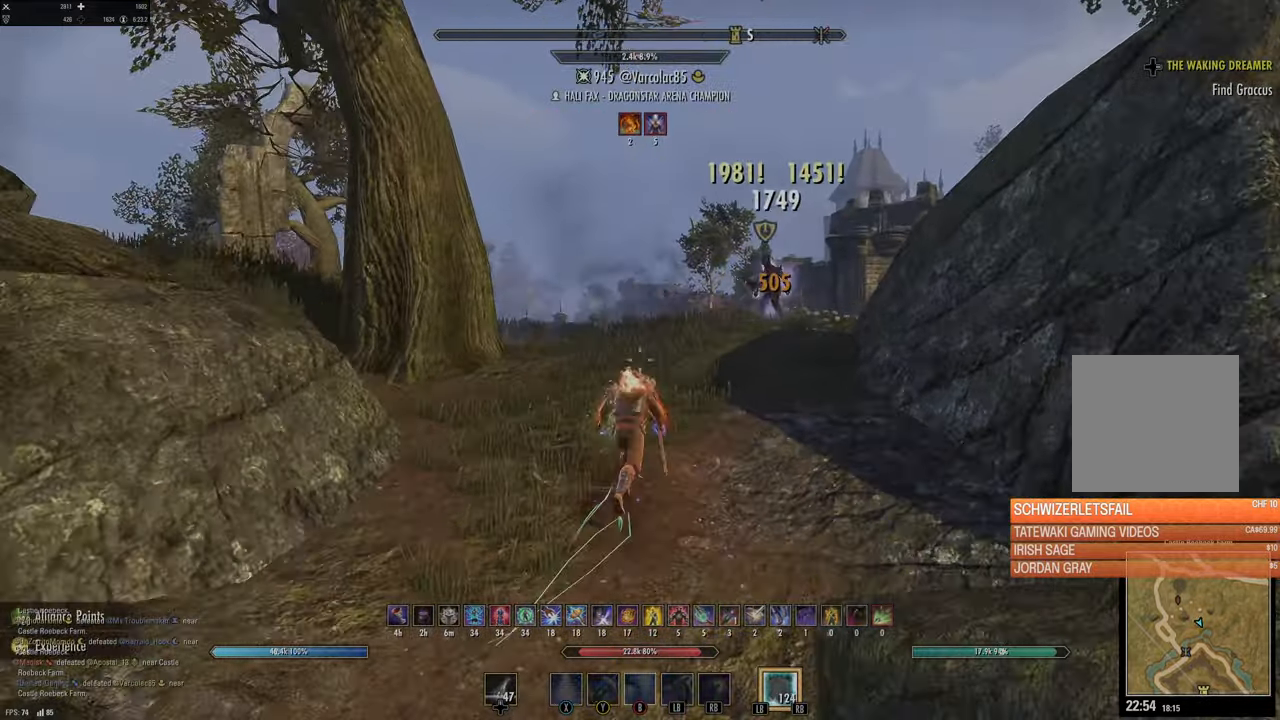
{"buttons": [], "left_stick": "up-left", "right_stick": "center", "events": [[100, "left_stick", "up-left"]]}
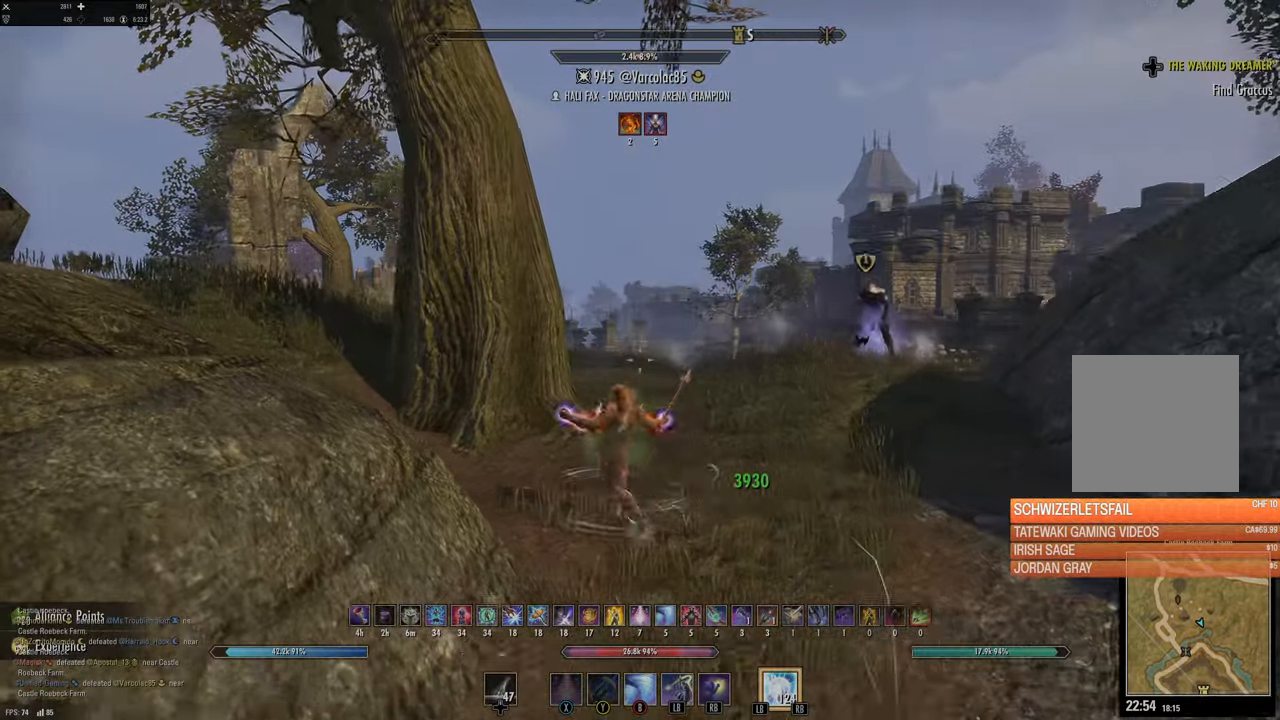
{"buttons": [], "left_stick": "up", "right_stick": "center", "events": [[33, "right_stick", "down-right"], [117, "left_stick", "up"], [133, "right_stick", "center"]]}
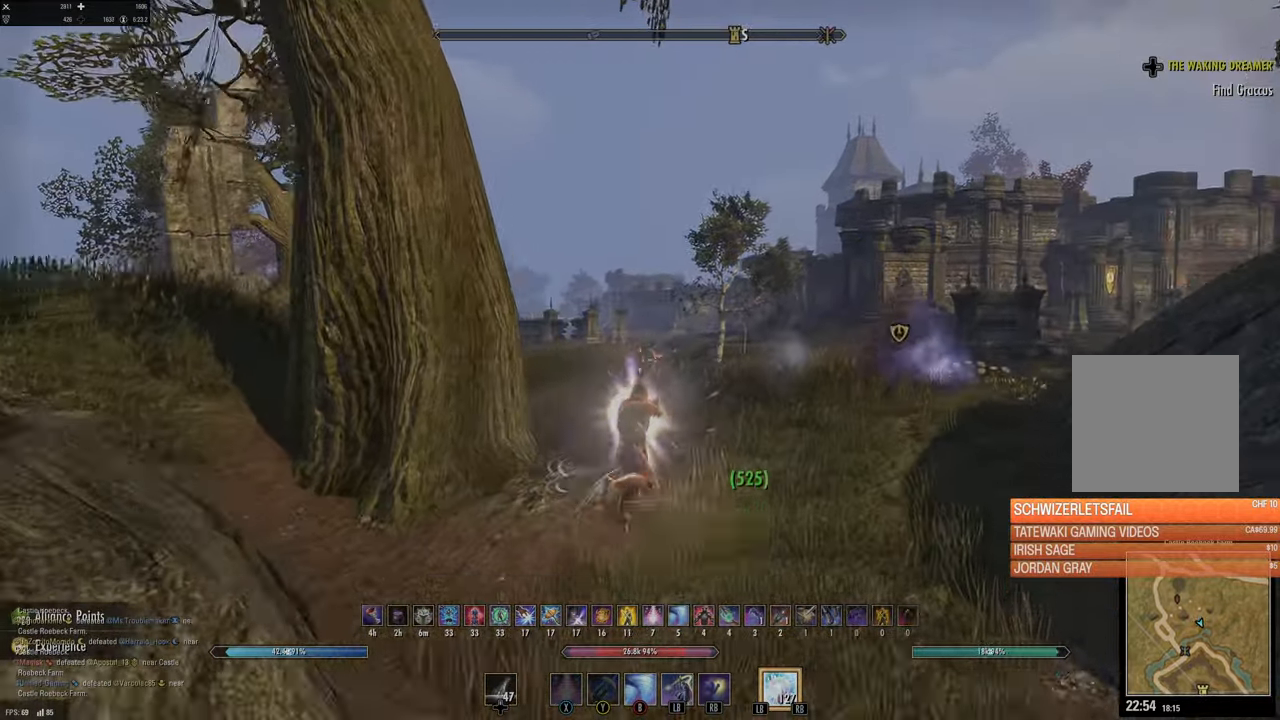
{"buttons": [], "left_stick": "up", "right_stick": "down-right", "events": [[450, "right_stick", "down-right"]]}
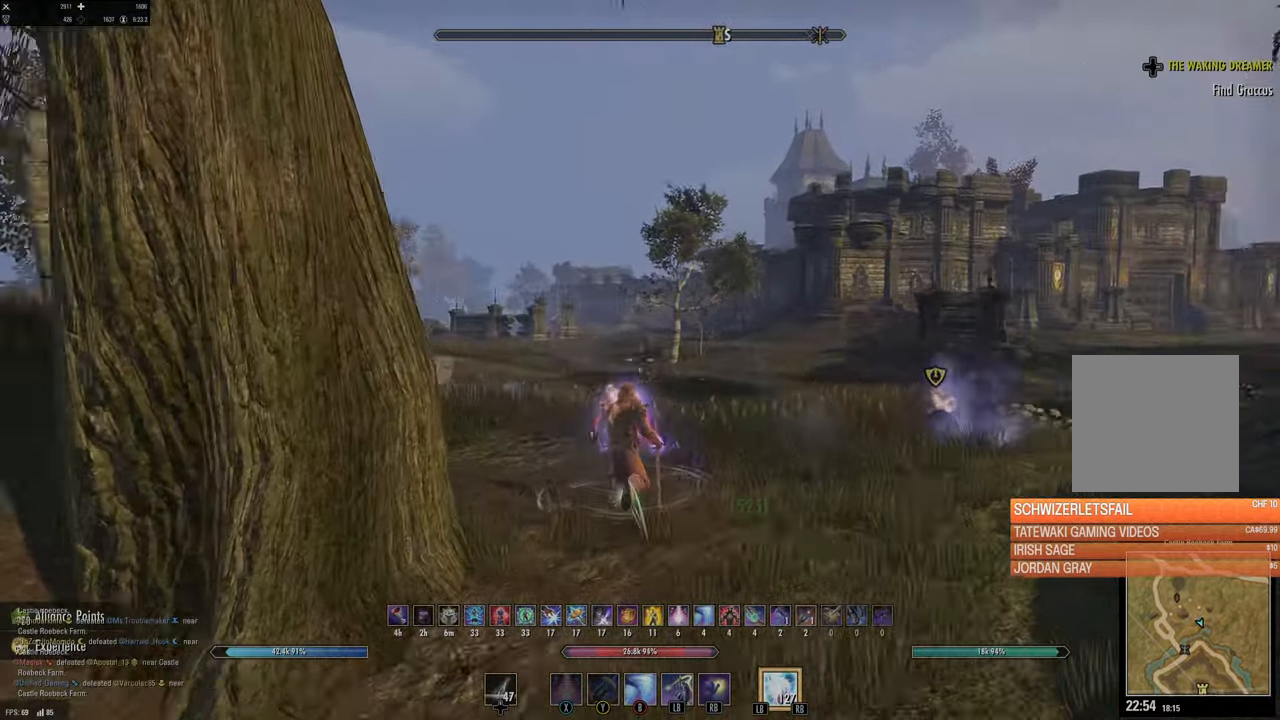
{"buttons": [], "left_stick": "up", "right_stick": "center", "events": [[100, "right_stick", "center"]]}
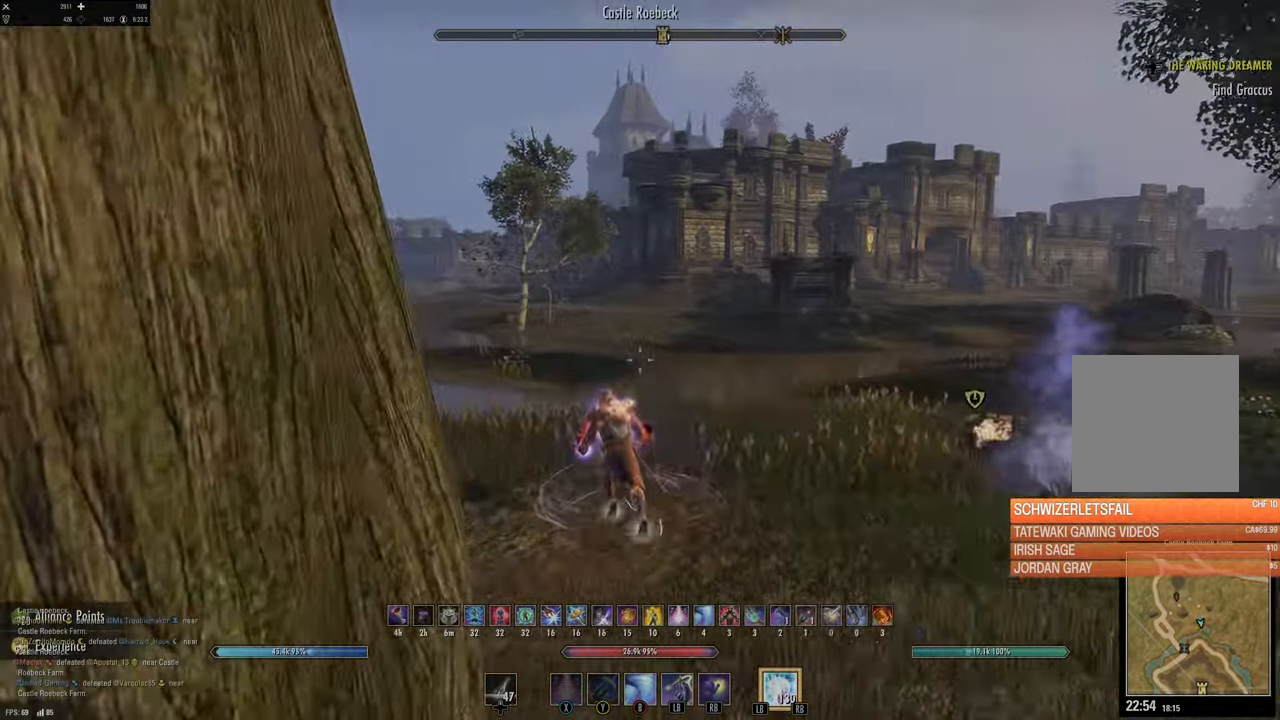
{"buttons": [], "left_stick": "up", "right_stick": "down-right", "events": [[500, "right_stick", "down-right"]]}
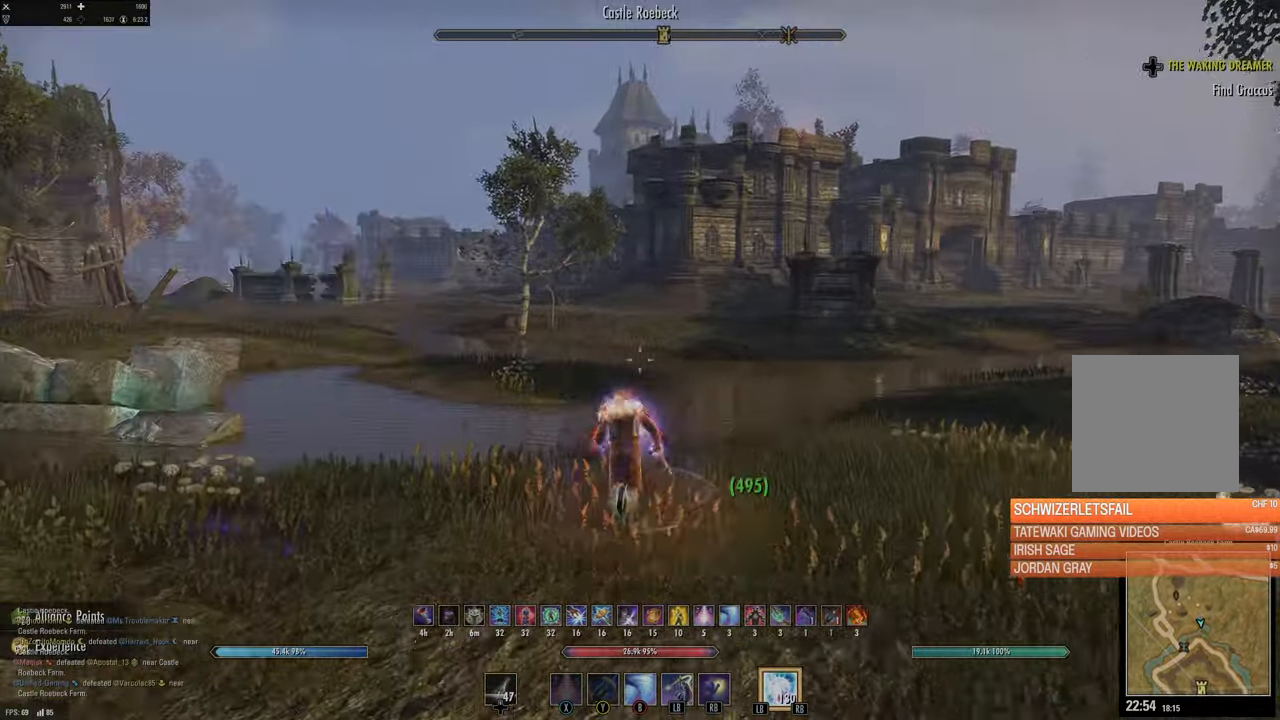
{"buttons": [], "left_stick": "up", "right_stick": "right", "events": [[167, "right_stick", "center"], [483, "right_stick", "right"]]}
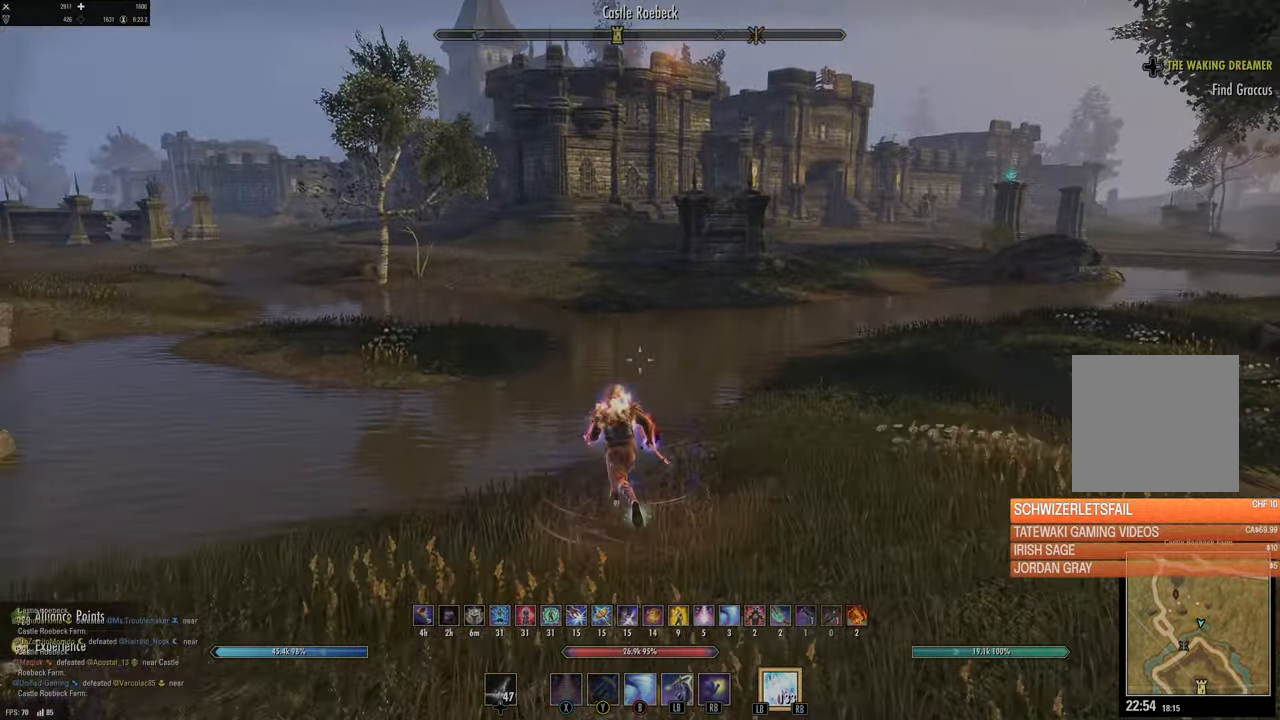
{"buttons": [], "left_stick": "up-left", "right_stick": "up-left", "events": [[67, "left_stick", "up-left"], [250, "right_stick", "center"], [500, "right_stick", "up-left"]]}
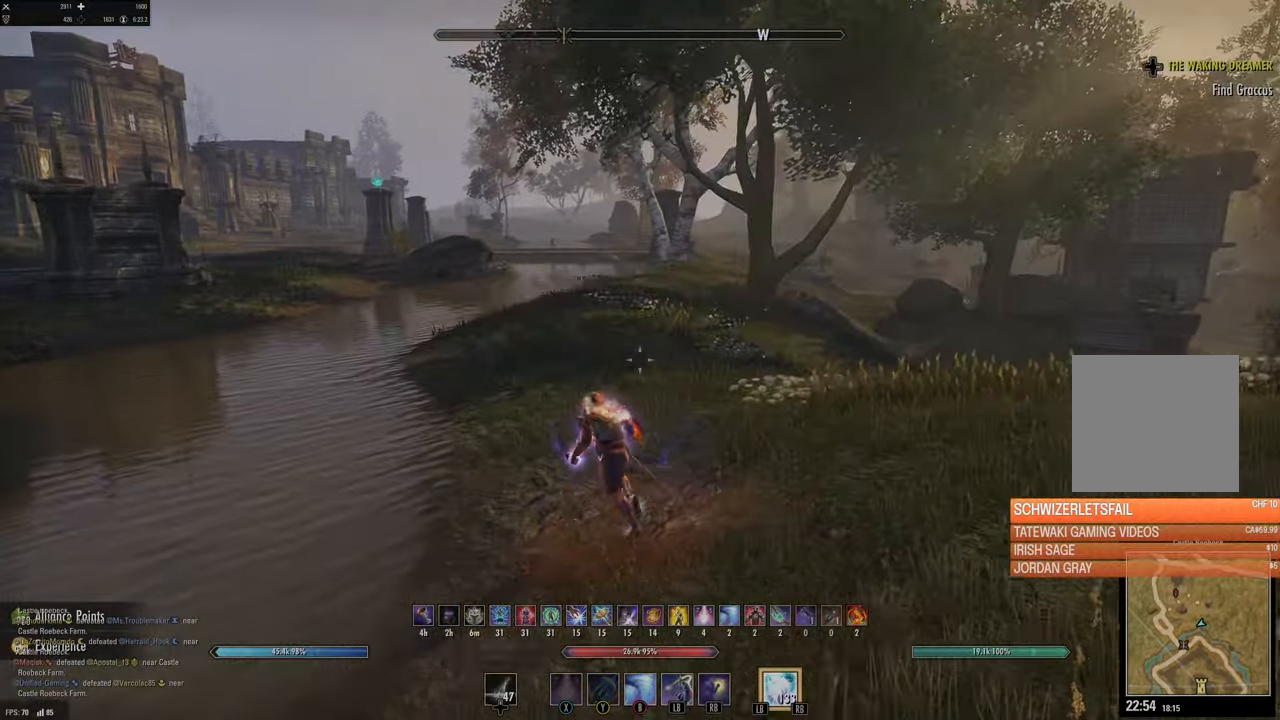
{"buttons": [], "left_stick": "up", "right_stick": "center", "events": [[84, "right_stick", "center"], [134, "DPAD_LEFT", "down"], [234, "DPAD_LEFT", "up"], [367, "X", "down"], [467, "X", "up"], [484, "left_stick", "up"]]}
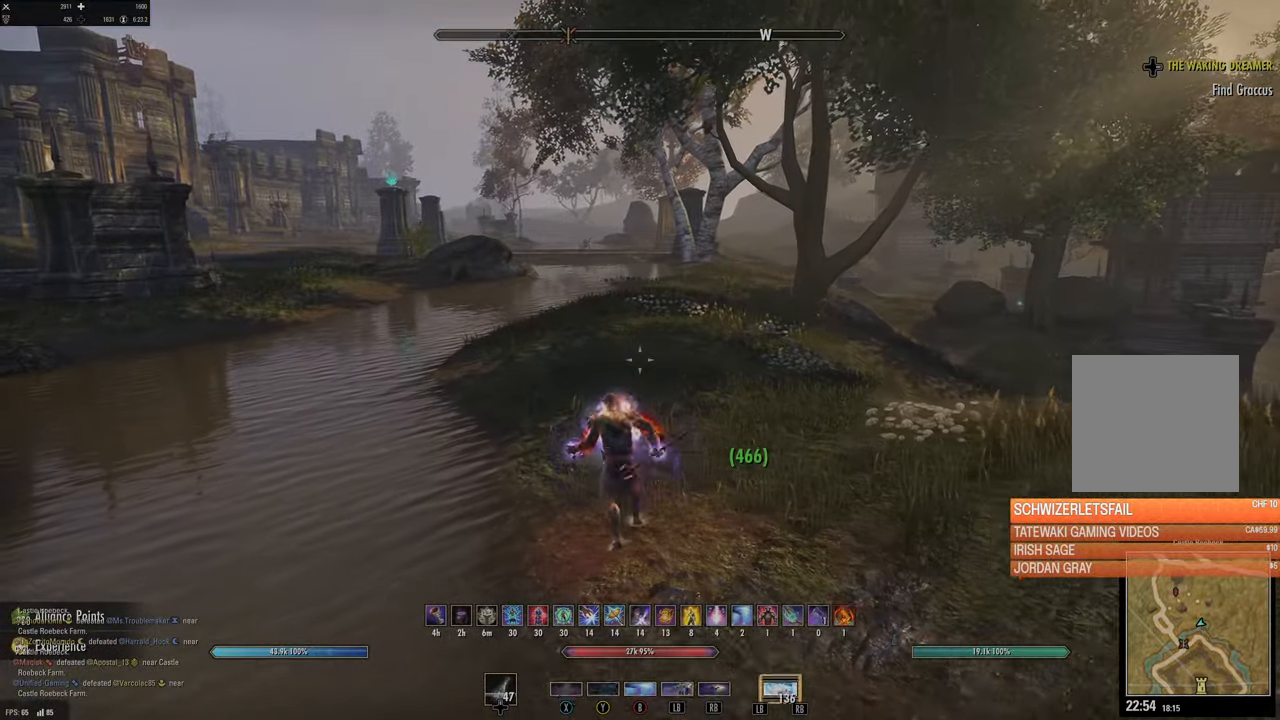
{"buttons": [], "left_stick": "up-right", "right_stick": "left", "events": [[167, "right_stick", "left"], [300, "right_stick", "center"], [317, "left_stick", "up-right"], [500, "right_stick", "left"]]}
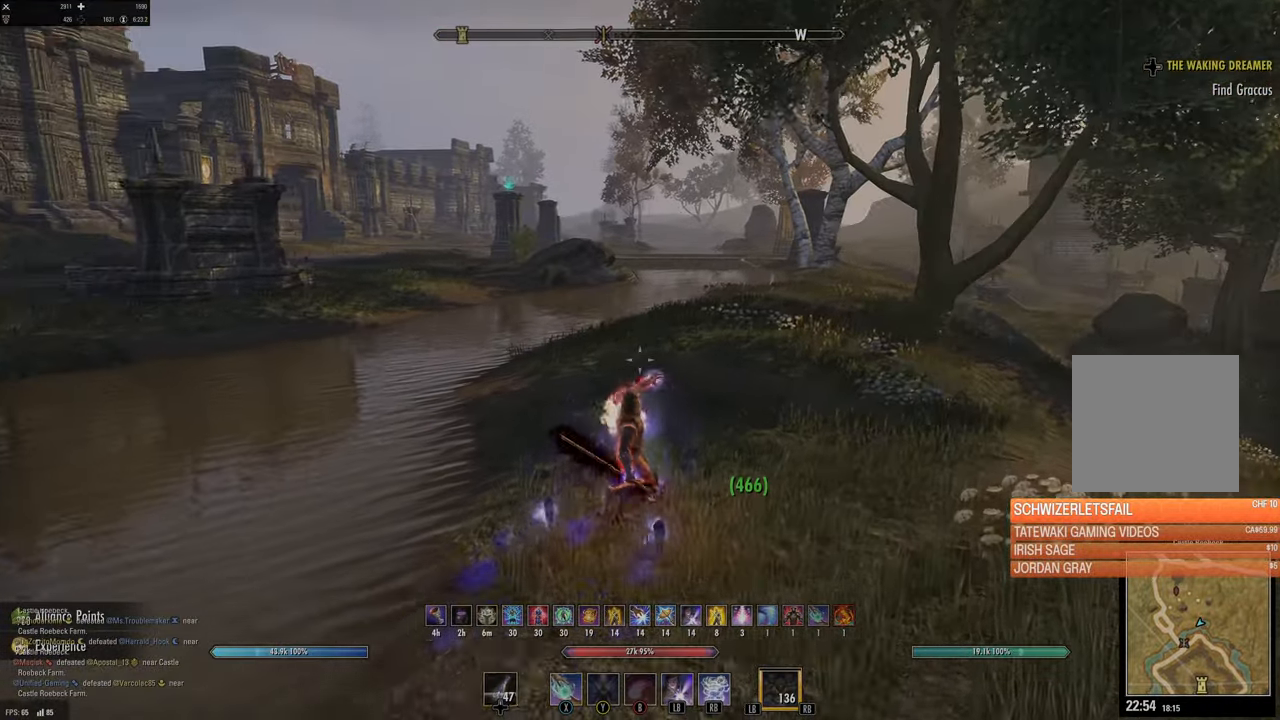
{"buttons": [], "left_stick": "up-right", "right_stick": "center", "events": [[234, "right_stick", "center"], [300, "L1", "down"], [434, "L1", "up"]]}
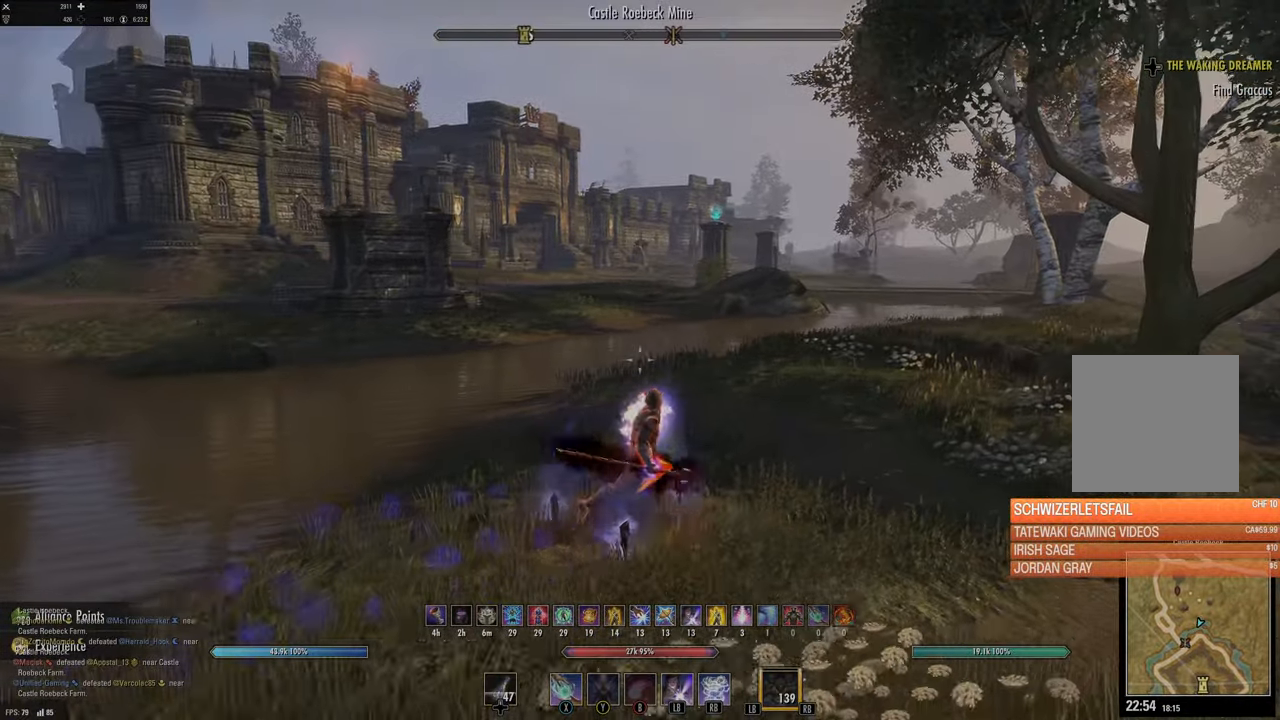
{"buttons": [], "left_stick": "up-right", "right_stick": "center", "events": [[84, "right_stick", "left"], [200, "right_stick", "center"], [284, "DPAD_RIGHT", "down"], [334, "B", "down"], [417, "DPAD_RIGHT", "up"], [467, "B", "up"]]}
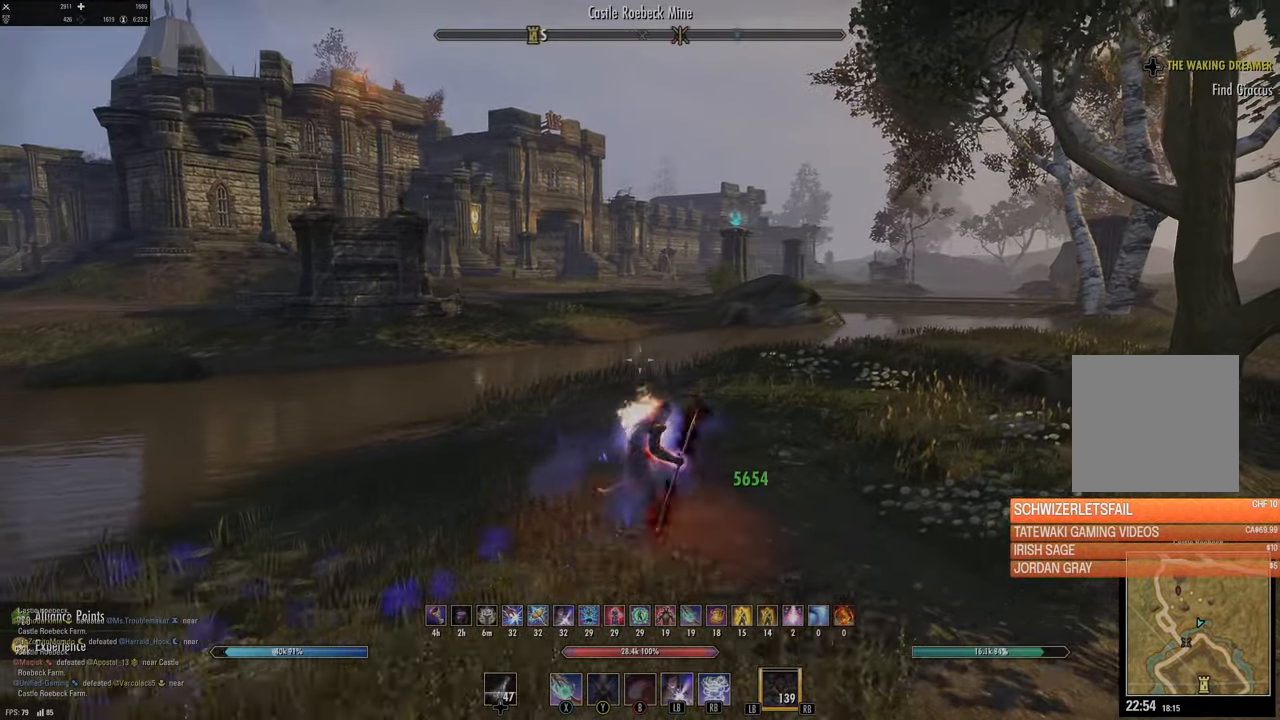
{"buttons": [], "left_stick": "up", "right_stick": "center", "events": [[167, "right_stick", "right"], [200, "left_stick", "up"], [300, "right_stick", "center"]]}
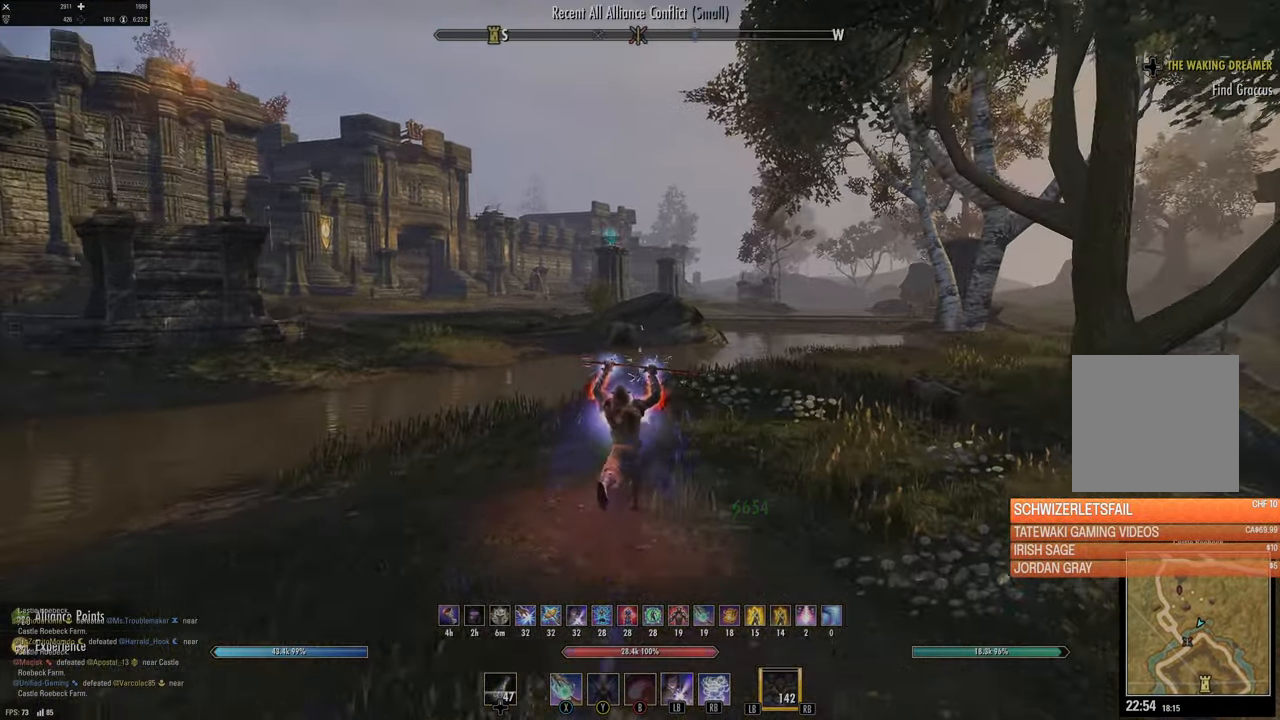
{"buttons": [], "left_stick": "up", "right_stick": "center", "events": [[67, "right_stick", "right"], [217, "right_stick", "center"]]}
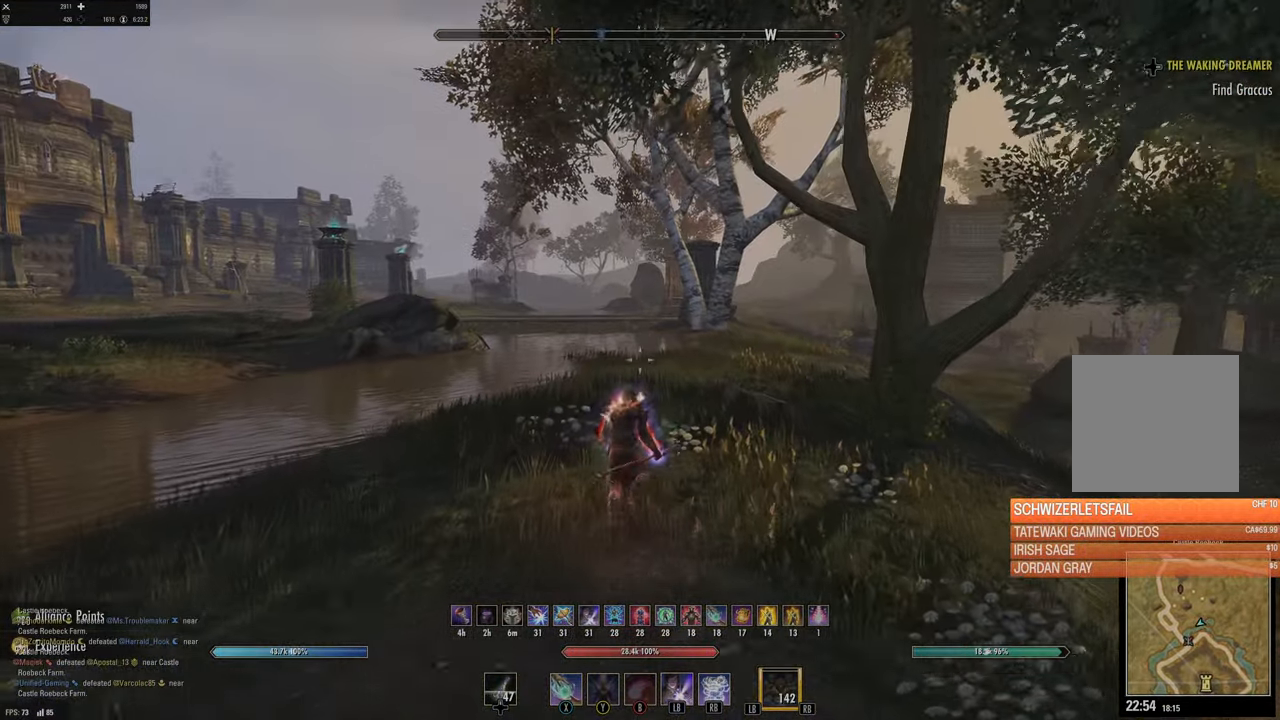
{"buttons": [], "left_stick": "up", "right_stick": "center", "events": [[284, "L1", "down"], [284, "L2", "down"], [417, "L1", "up"], [417, "L2", "up"]]}
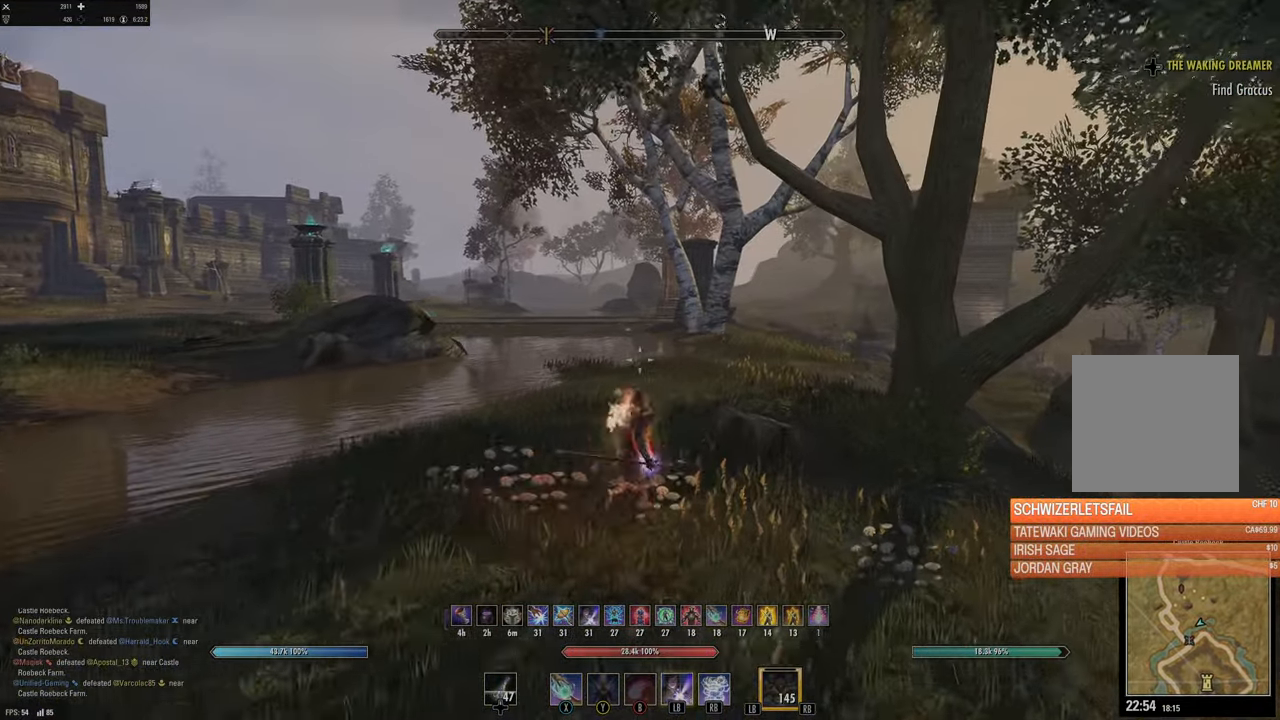
{"buttons": ["L3"], "left_stick": "up", "right_stick": "center", "events": [[34, "right_stick", "right"], [134, "right_stick", "center"], [467, "L3", "down"]]}
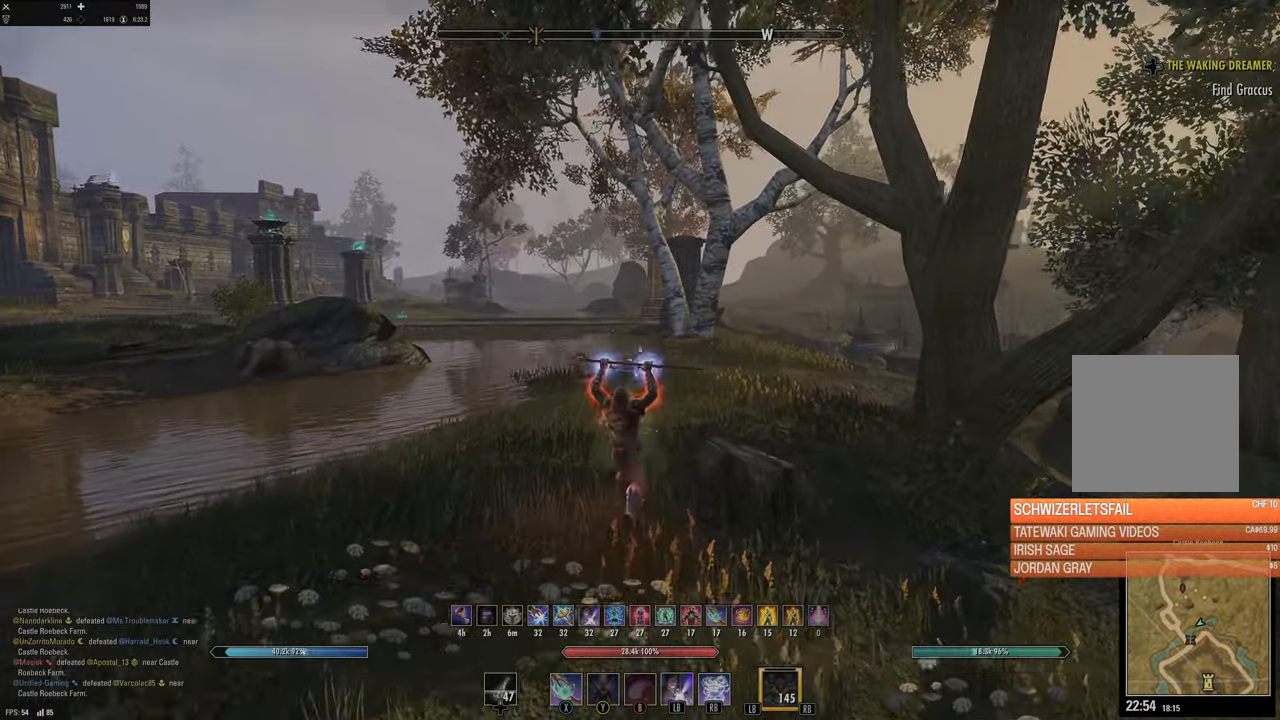
{"buttons": [], "left_stick": "up", "right_stick": "center", "events": [[150, "L3", "up"], [250, "DPAD_LEFT", "down"], [384, "DPAD_LEFT", "up"]]}
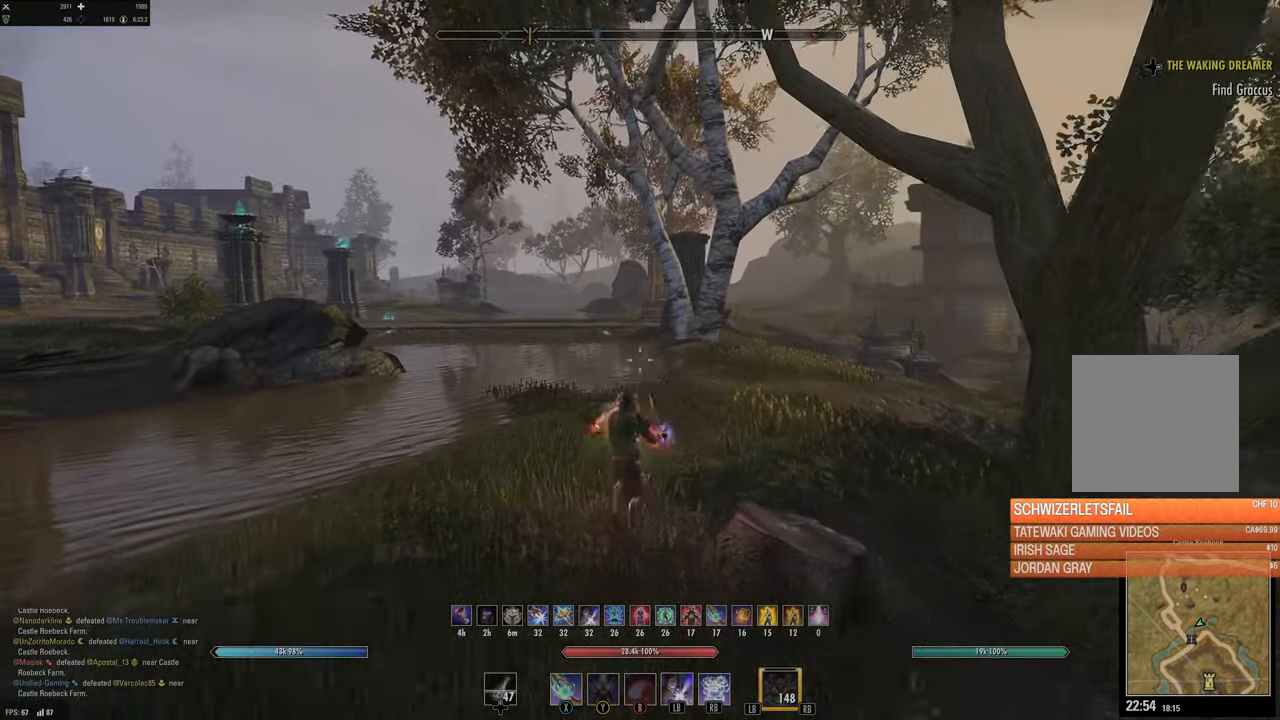
{"buttons": [], "left_stick": "up", "right_stick": "center", "events": [[184, "right_stick", "right"], [350, "right_stick", "center"]]}
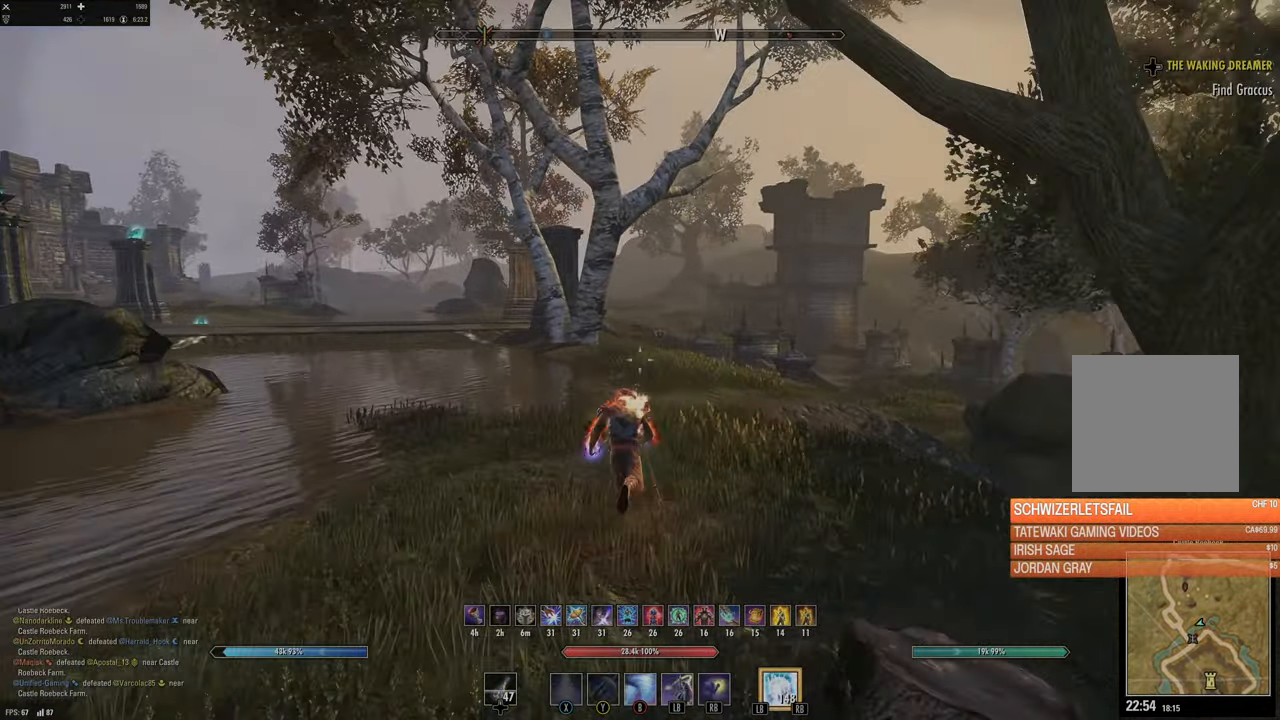
{"buttons": ["B"], "left_stick": "up", "right_stick": "center", "events": [[450, "B", "down"]]}
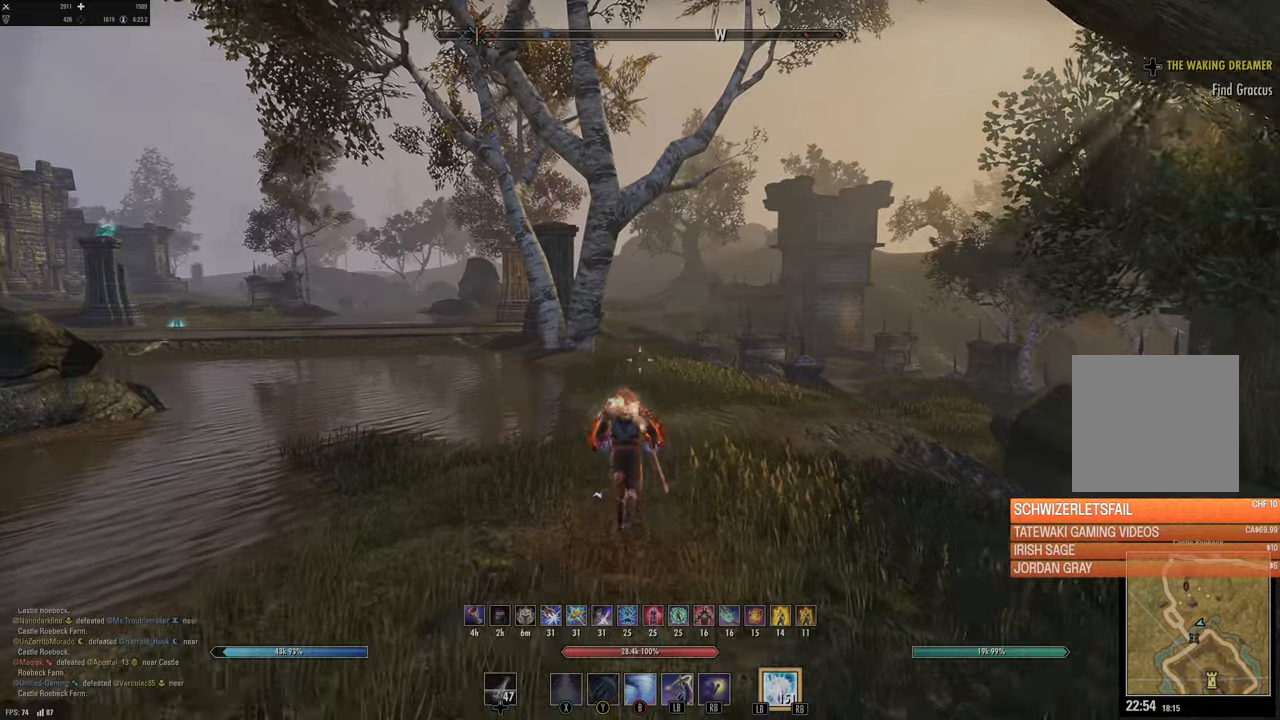
{"buttons": [], "left_stick": "up", "right_stick": "center", "events": [[66, "B", "up"], [300, "right_stick", "left"], [416, "right_stick", "center"]]}
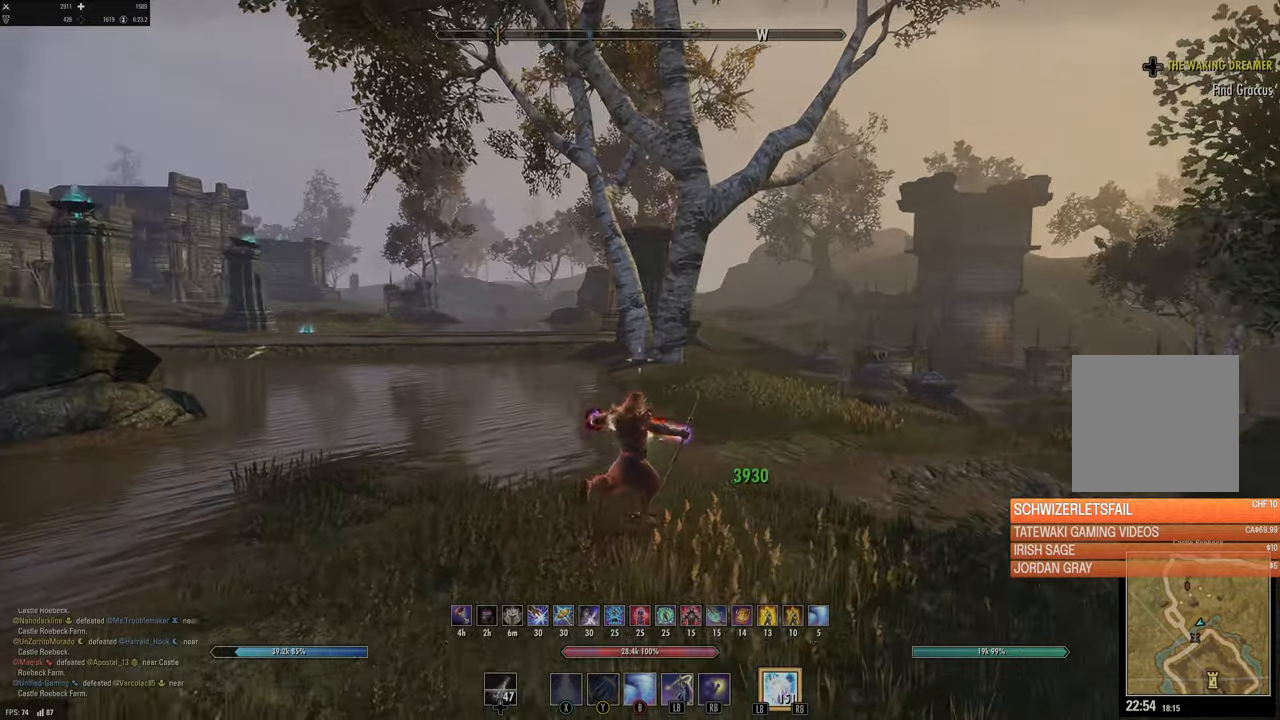
{"buttons": [], "left_stick": "up", "right_stick": "center", "events": [[300, "right_stick", "right"], [466, "right_stick", "center"]]}
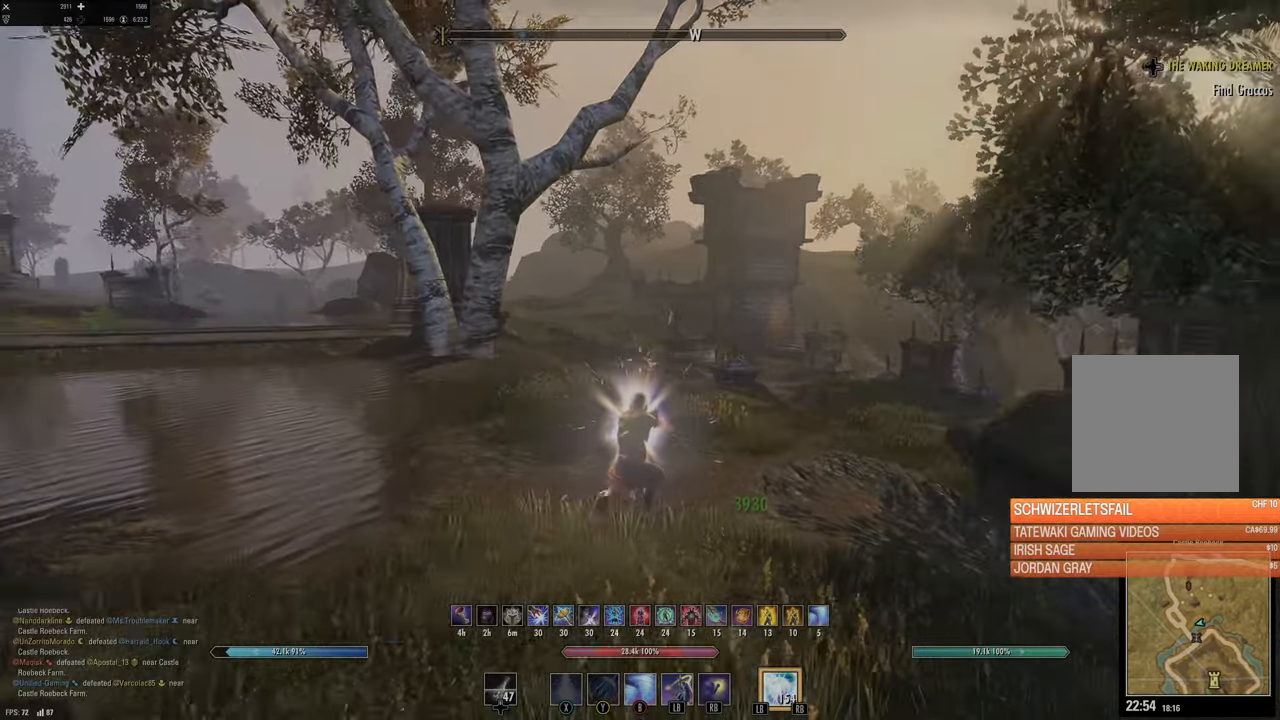
{"buttons": [], "left_stick": "up", "right_stick": "left", "events": [[50, "right_stick", "right"], [133, "right_stick", "down-right"], [250, "right_stick", "center"], [466, "right_stick", "left"]]}
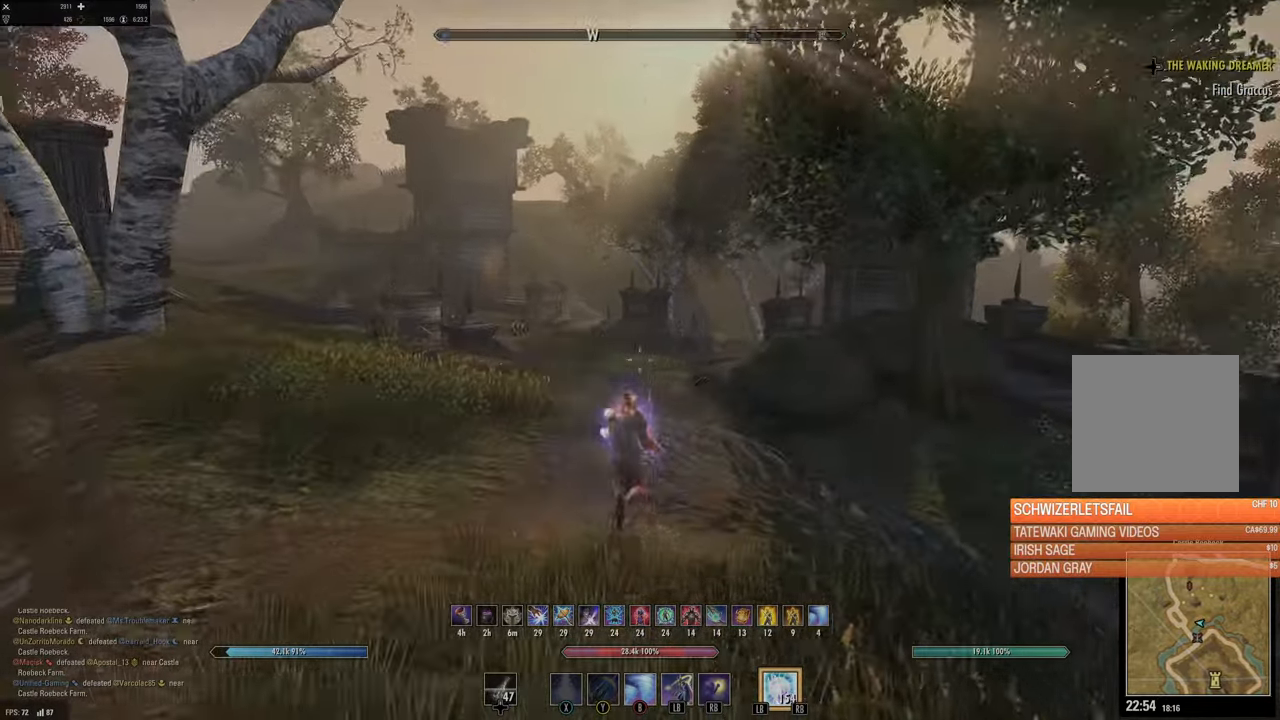
{"buttons": ["R3"], "left_stick": "up", "right_stick": "center", "events": [[33, "L3", "down"], [66, "right_stick", "center"], [266, "L3", "up"], [333, "R3", "down"]]}
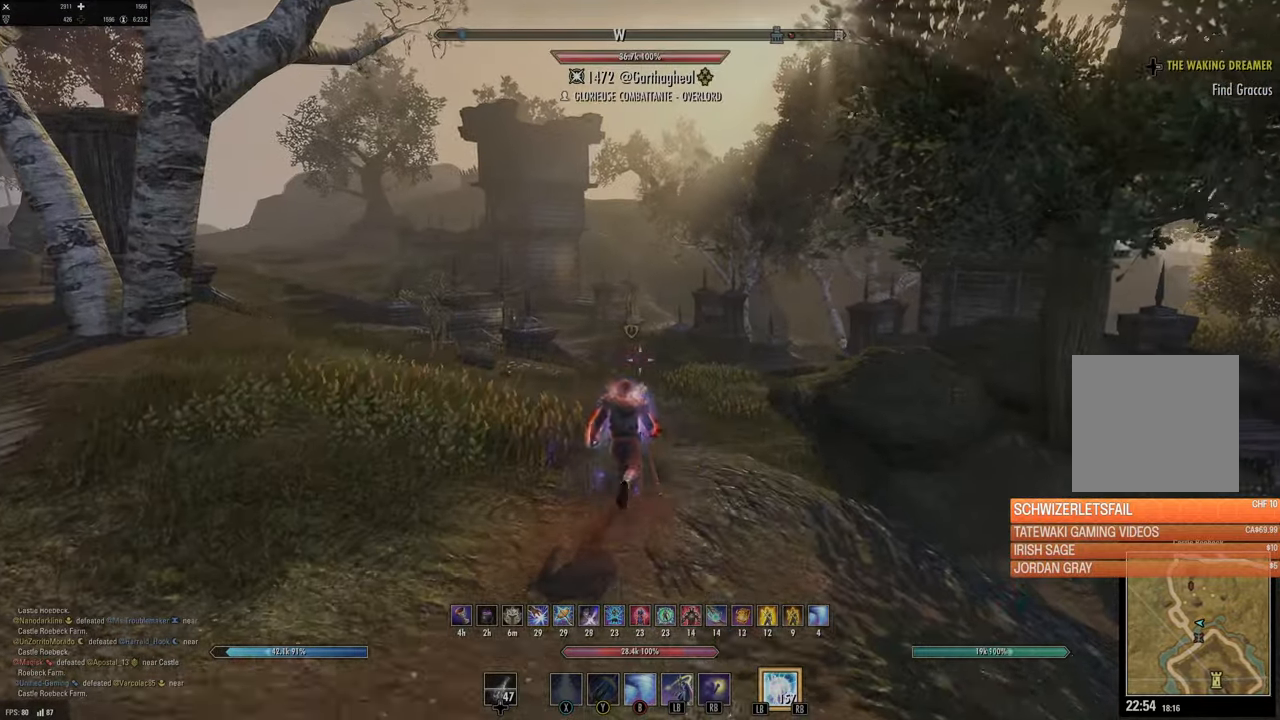
{"buttons": [], "left_stick": "up", "right_stick": "down-right", "events": [[300, "right_stick", "right"], [316, "R3", "up"], [433, "right_stick", "left"], [500, "right_stick", "down-right"]]}
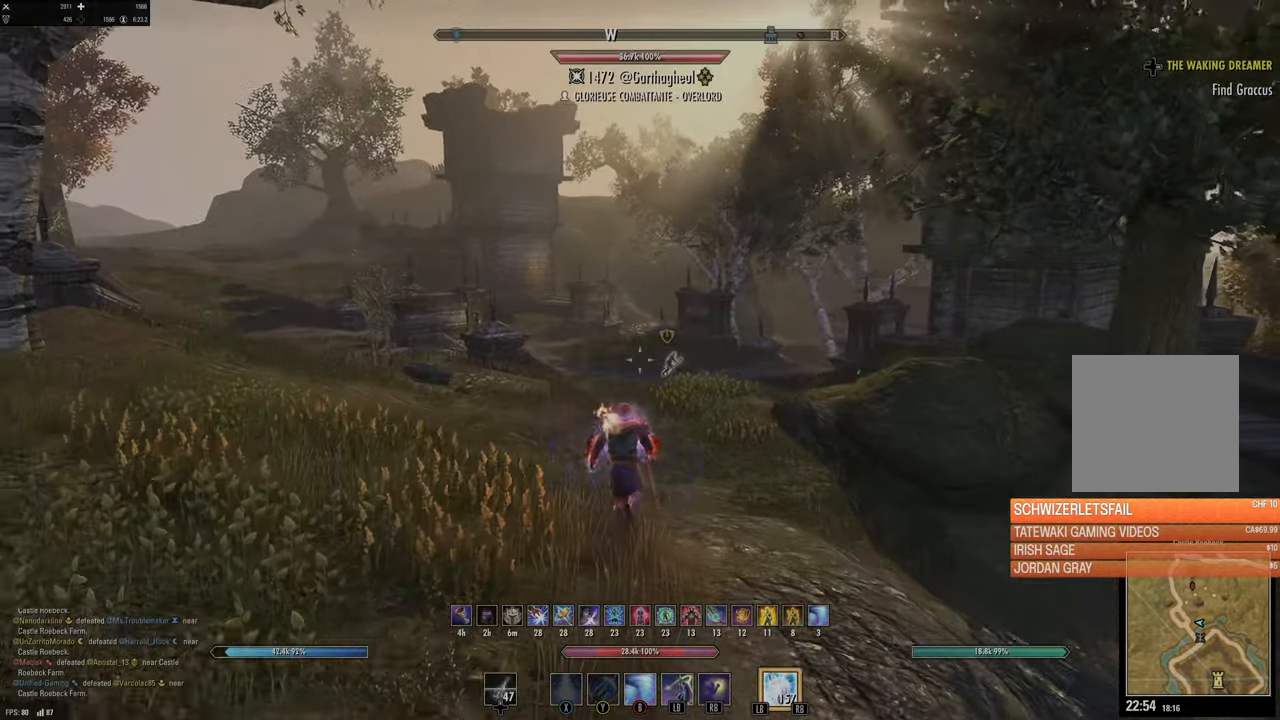
{"buttons": [], "left_stick": "up", "right_stick": "right", "events": [[166, "right_stick", "center"], [416, "right_stick", "right"]]}